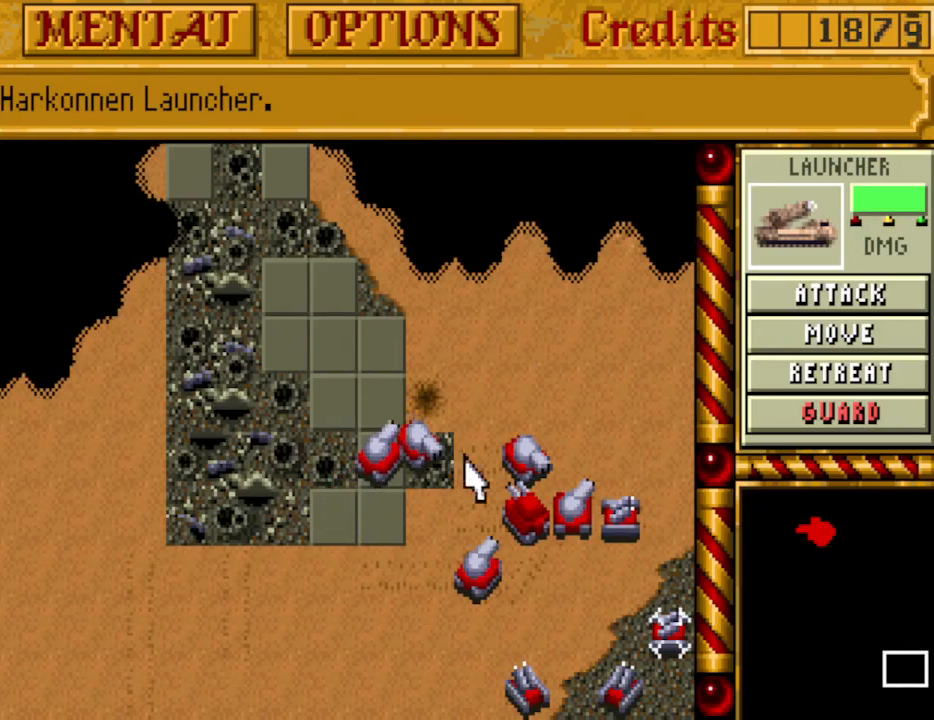
Gameplay with keyboard and mouse; each line is a JSON object with the keys held at the frame after it. "events" lists presses ("down") and releases ("up") of "a", "alt", "ctrl", "d", "down", "escape", "f1", "f10", "f11", "f12", "f2", "f3", "f4", "f5", "f6", "f7", "f8", "f9", "left", "right", "s", "shift", "space", "up" and "w" between this image and that frame as [ms after this image, input, new state], when the widget could be followed in between. No other keys are recorded. Mouse buttons are not recorded. Not read: mouse_move.
{"keys": [], "events": [[233, "up", "down"], [333, "up", "up"]]}
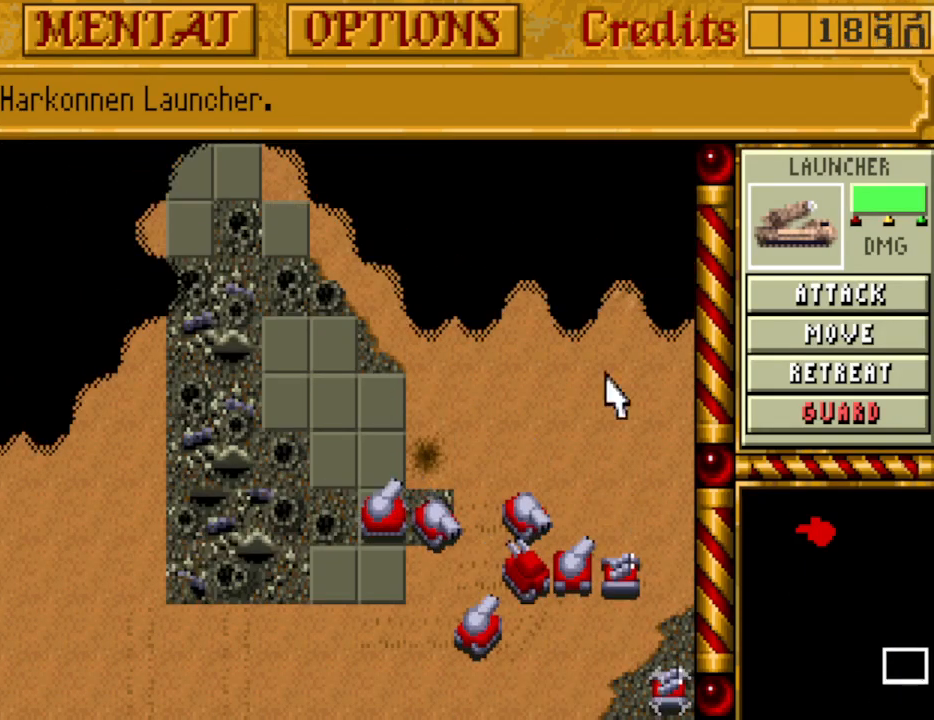
{"keys": [], "events": []}
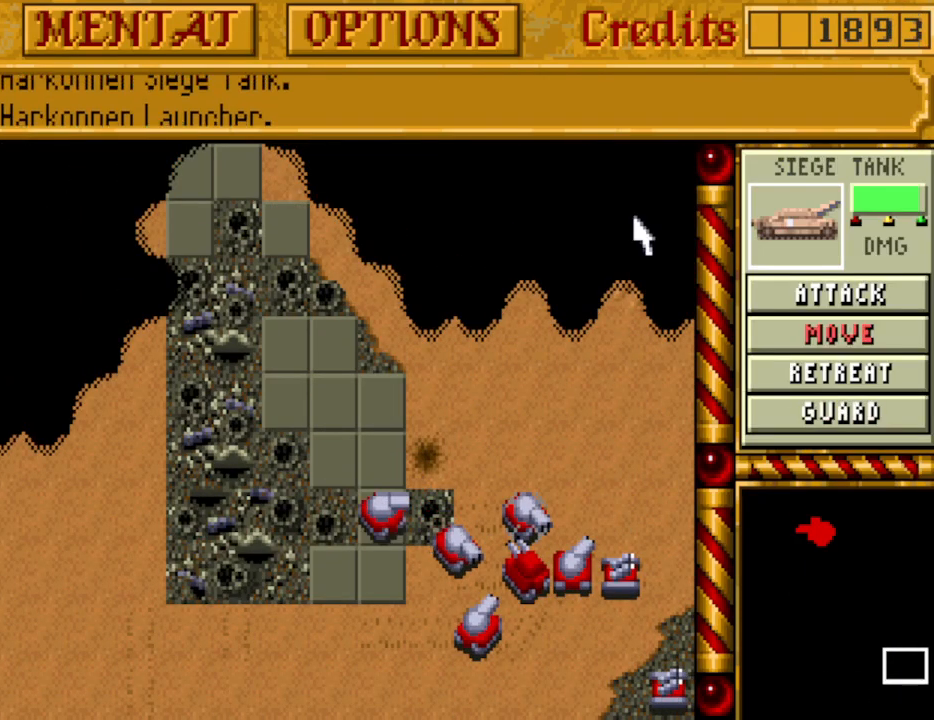
{"keys": [], "events": []}
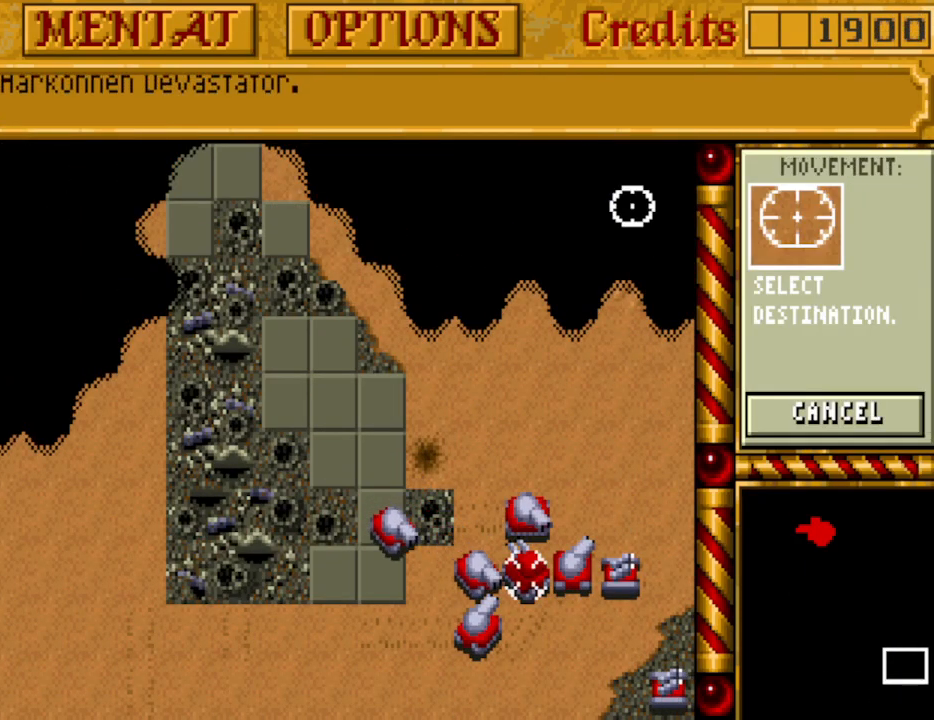
{"keys": [], "events": []}
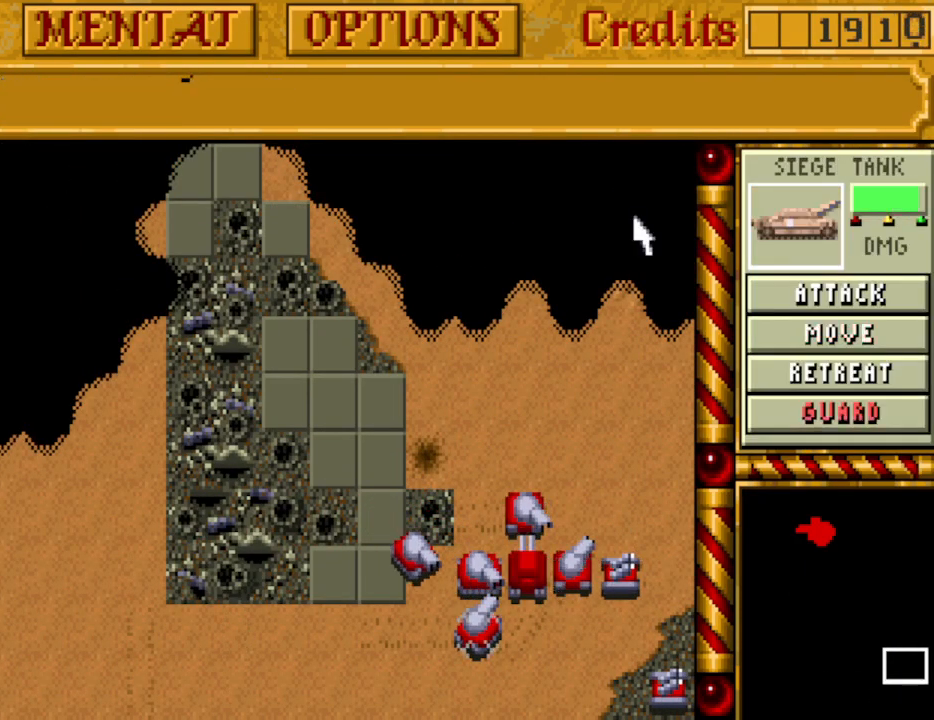
{"keys": [], "events": []}
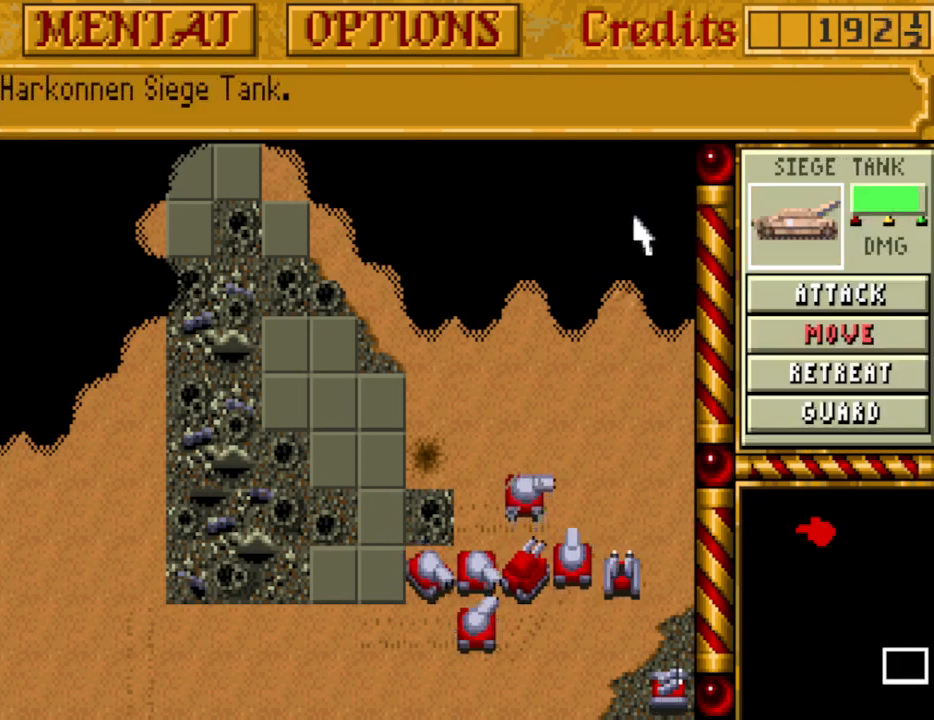
{"keys": [], "events": []}
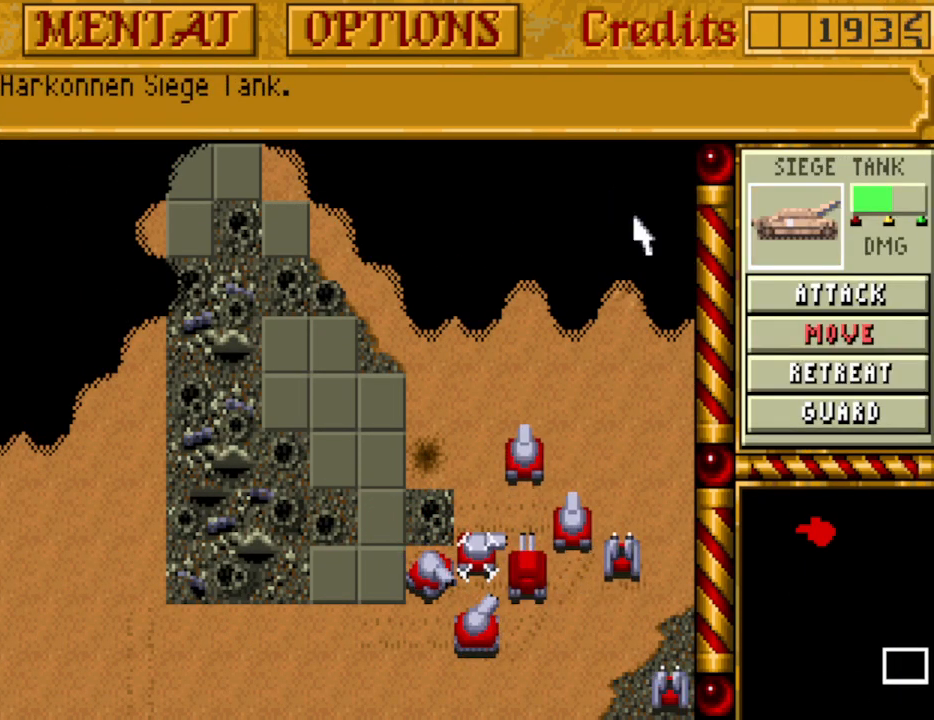
{"keys": [], "events": [[183, "down", "down"], [283, "down", "up"], [367, "down", "down"], [467, "down", "up"]]}
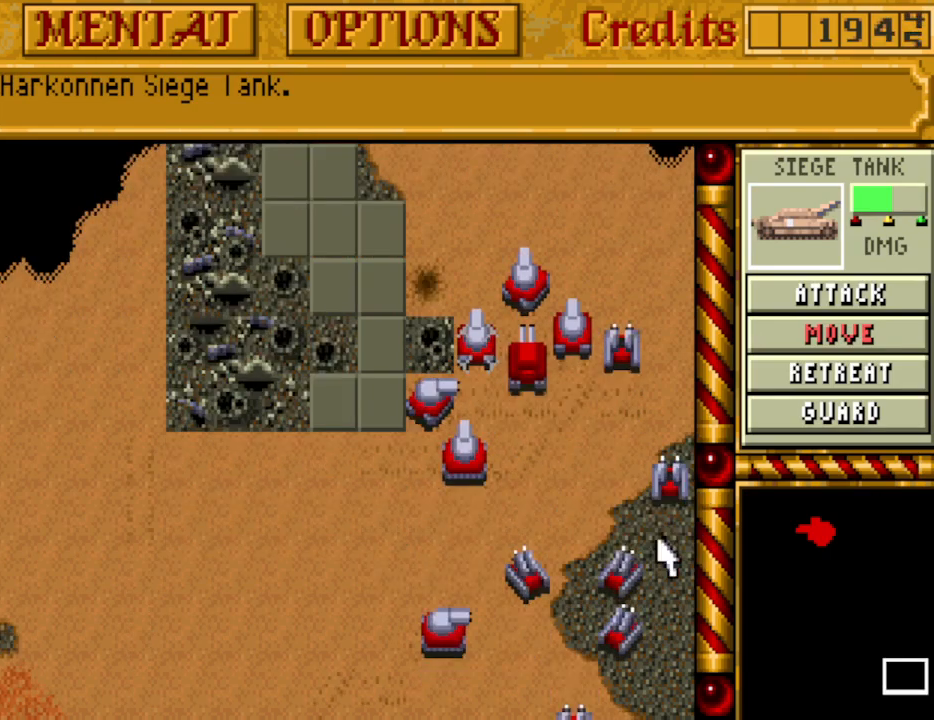
{"keys": [], "events": [[17, "down", "down"], [100, "down", "up"]]}